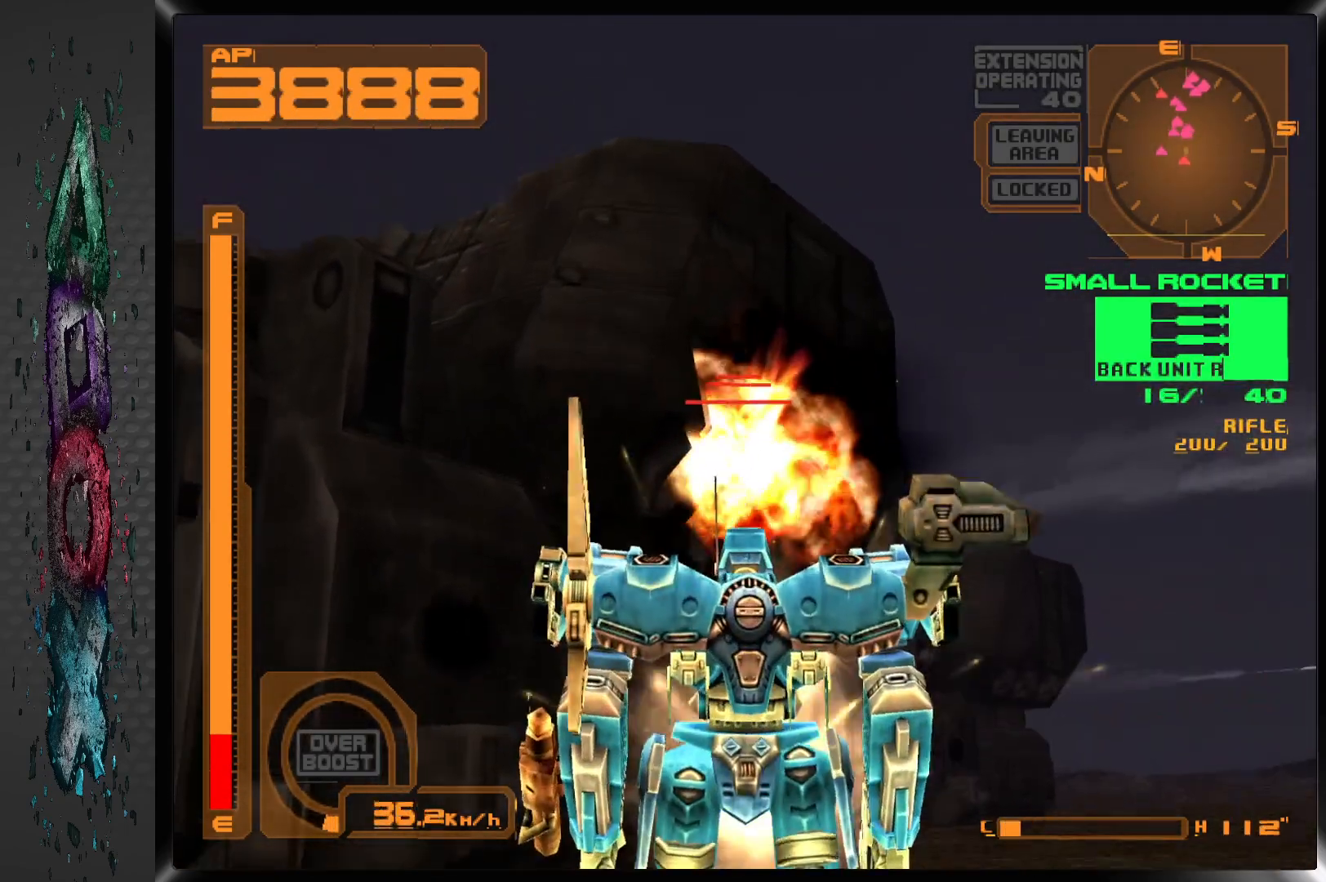
Gameplay with a controller (PlayStation layout); each line is a JSON object with the inputs held at the frame after it. "events" lists button and stick changes between this image and that frame as [ms after this image, input, new state], when the widget could be followed in between.
{"buttons": [], "left_stick": "center", "right_stick": "center", "events": [[50, "DPAD_DOWN", "up"], [267, "R2", "down"], [467, "R2", "up"]]}
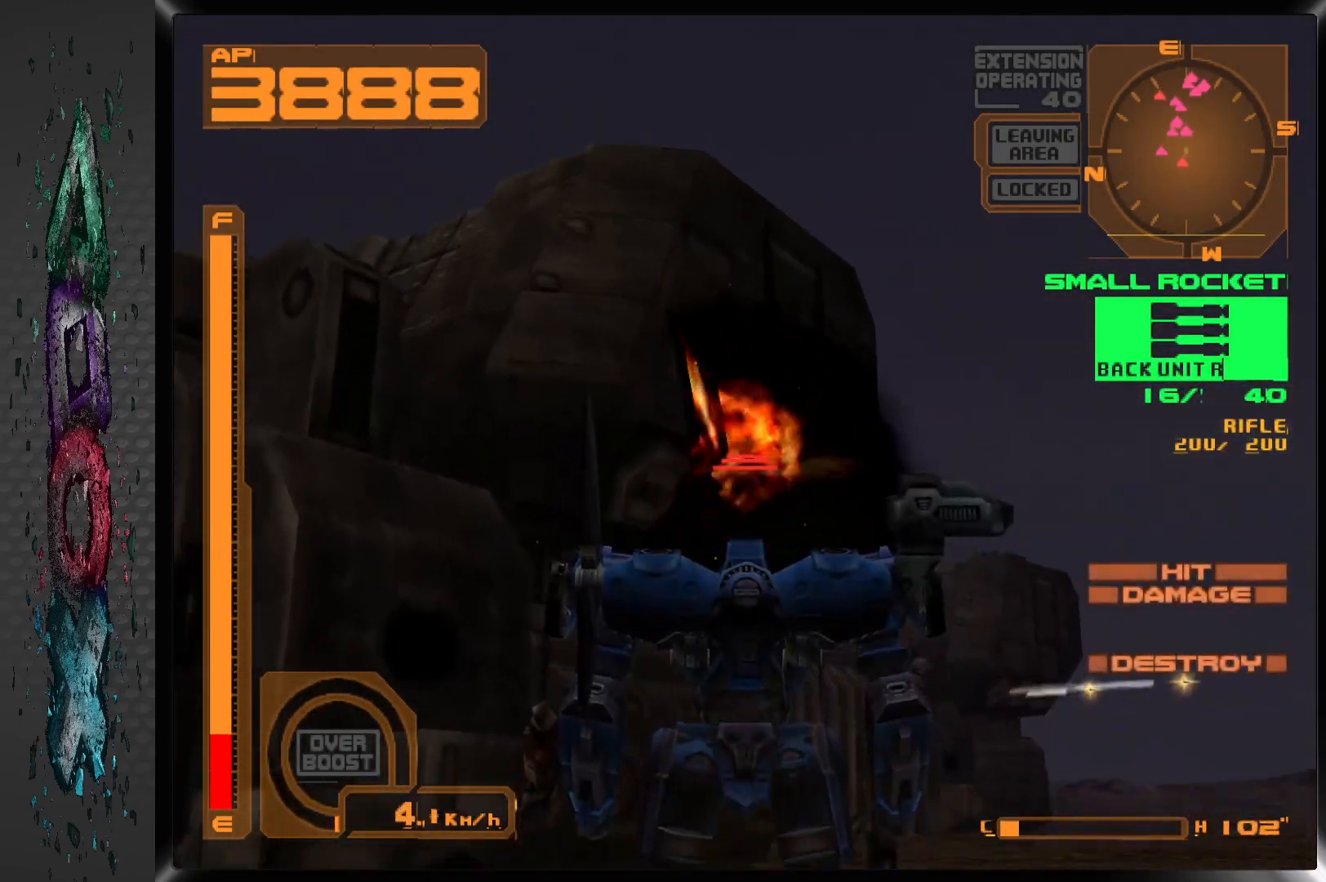
{"buttons": ["L2"], "left_stick": "center", "right_stick": "center", "events": [[167, "DPAD_LEFT", "down"], [300, "DPAD_LEFT", "up"], [500, "L2", "down"]]}
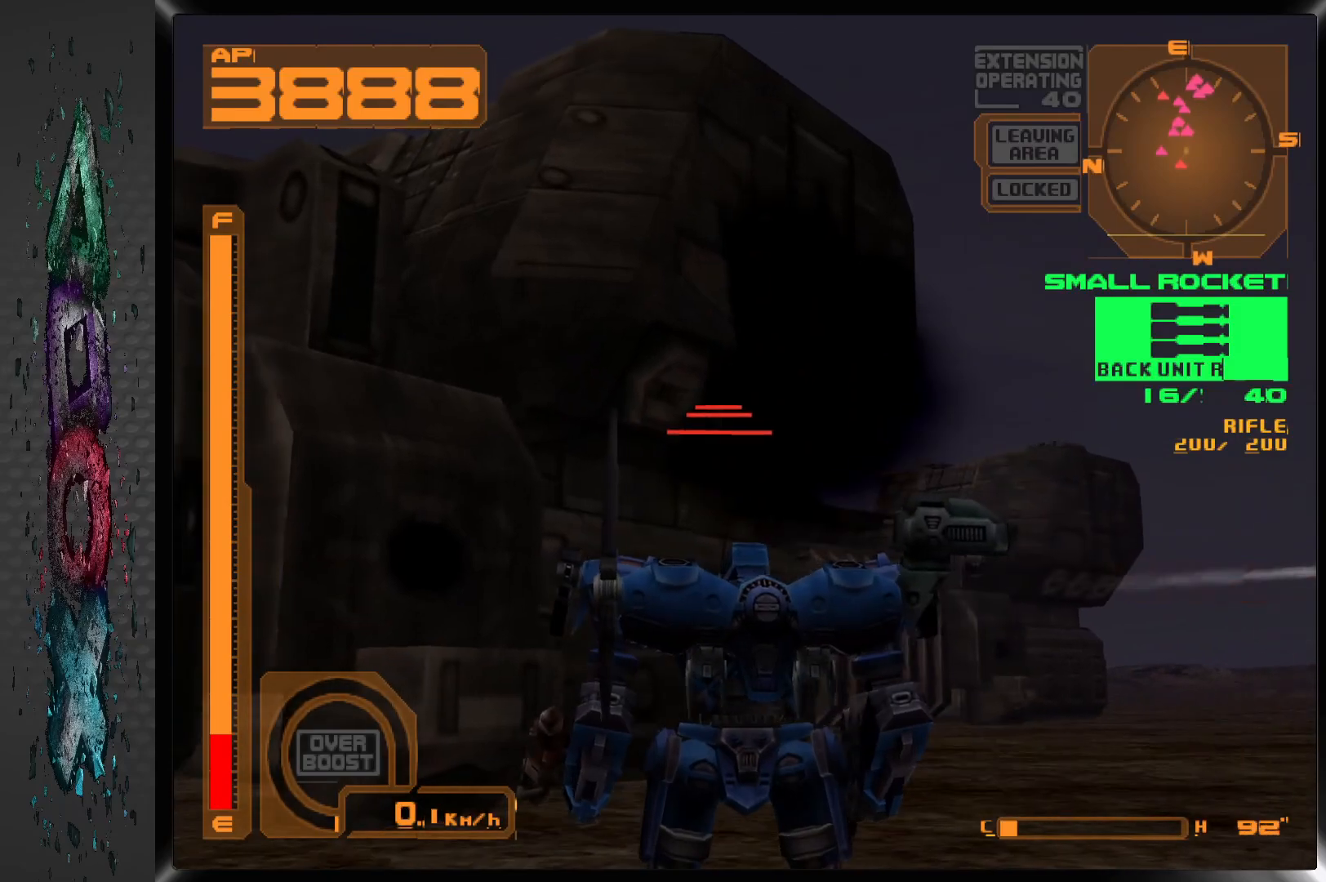
{"buttons": [], "left_stick": "center", "right_stick": "center", "events": [[117, "L2", "up"], [217, "SQUARE", "down"], [350, "SQUARE", "up"]]}
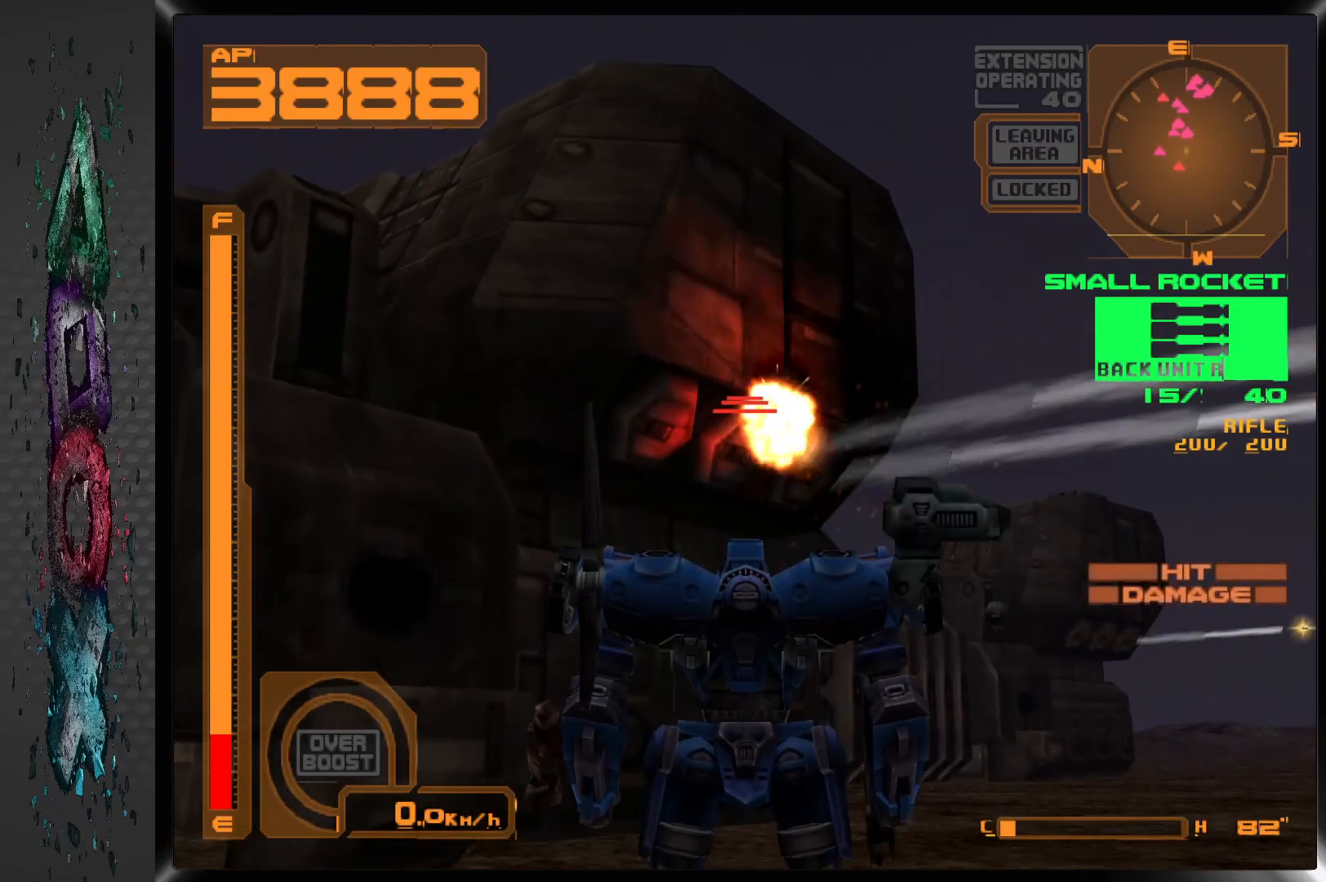
{"buttons": [], "left_stick": "center", "right_stick": "center", "events": [[100, "L1", "down"], [217, "L1", "up"]]}
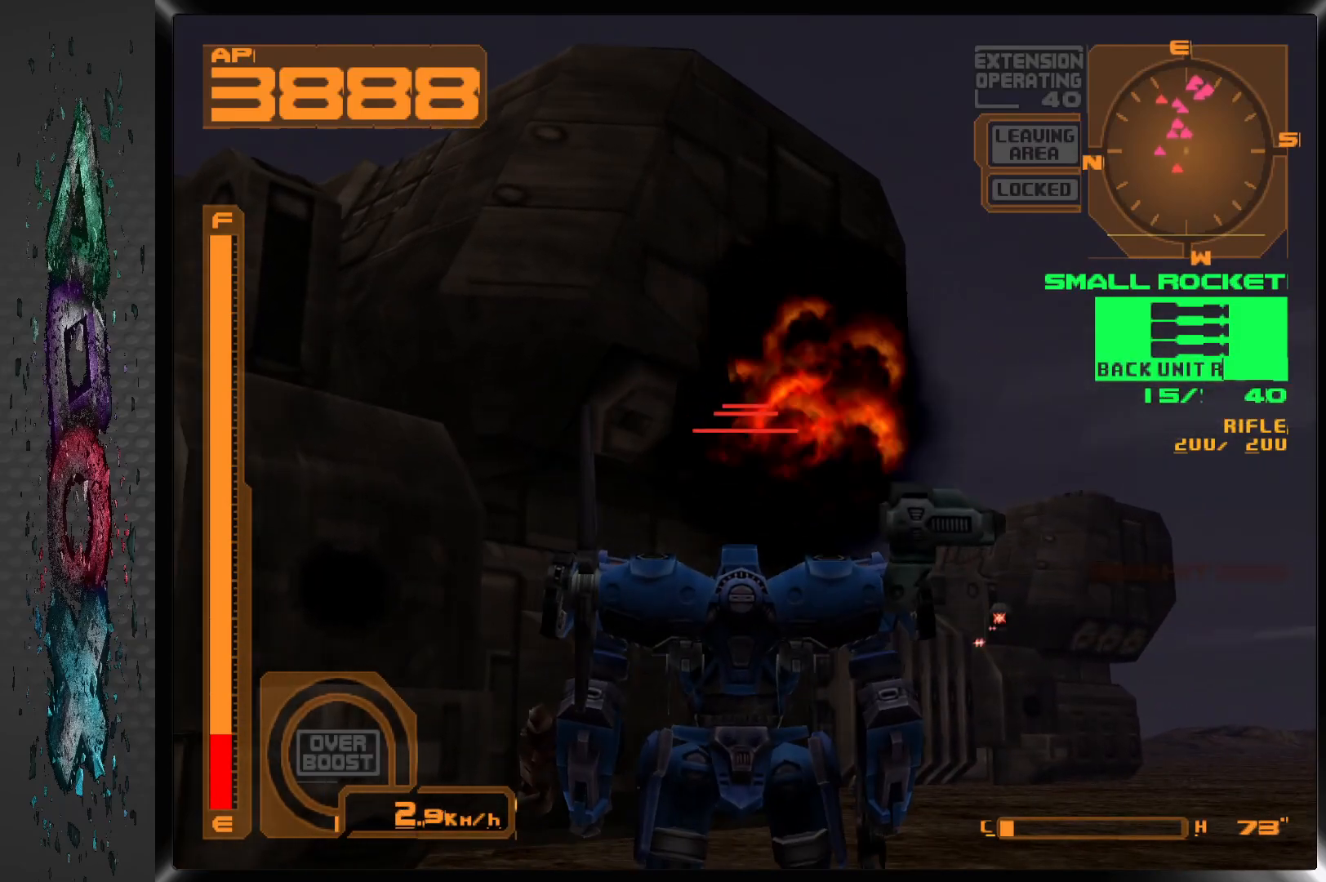
{"buttons": [], "left_stick": "center", "right_stick": "center", "events": [[250, "DPAD_LEFT", "down"], [250, "SQUARE", "down"], [367, "DPAD_LEFT", "up"], [417, "SQUARE", "up"]]}
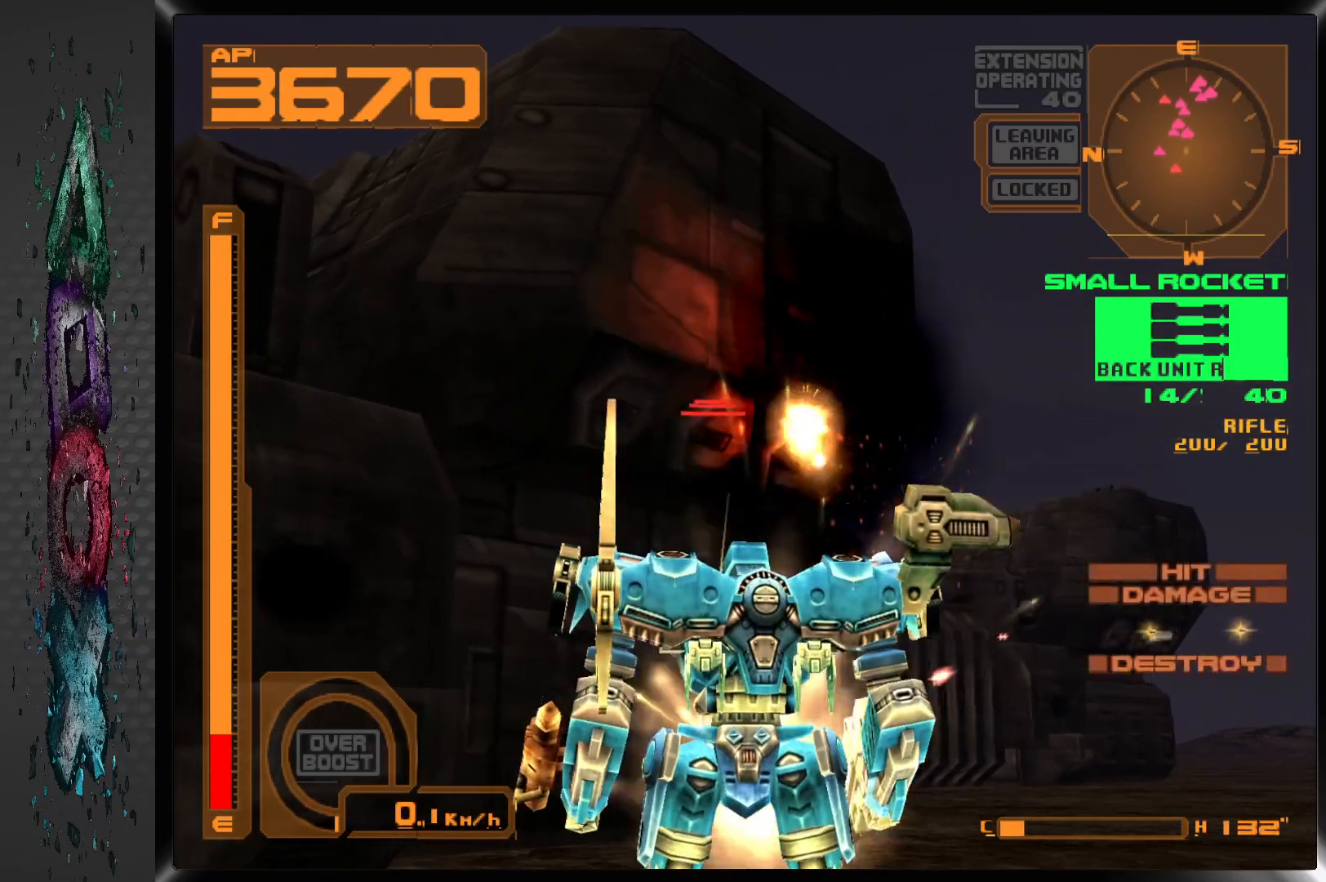
{"buttons": [], "left_stick": "center", "right_stick": "center", "events": [[83, "L1", "down"], [483, "L1", "up"]]}
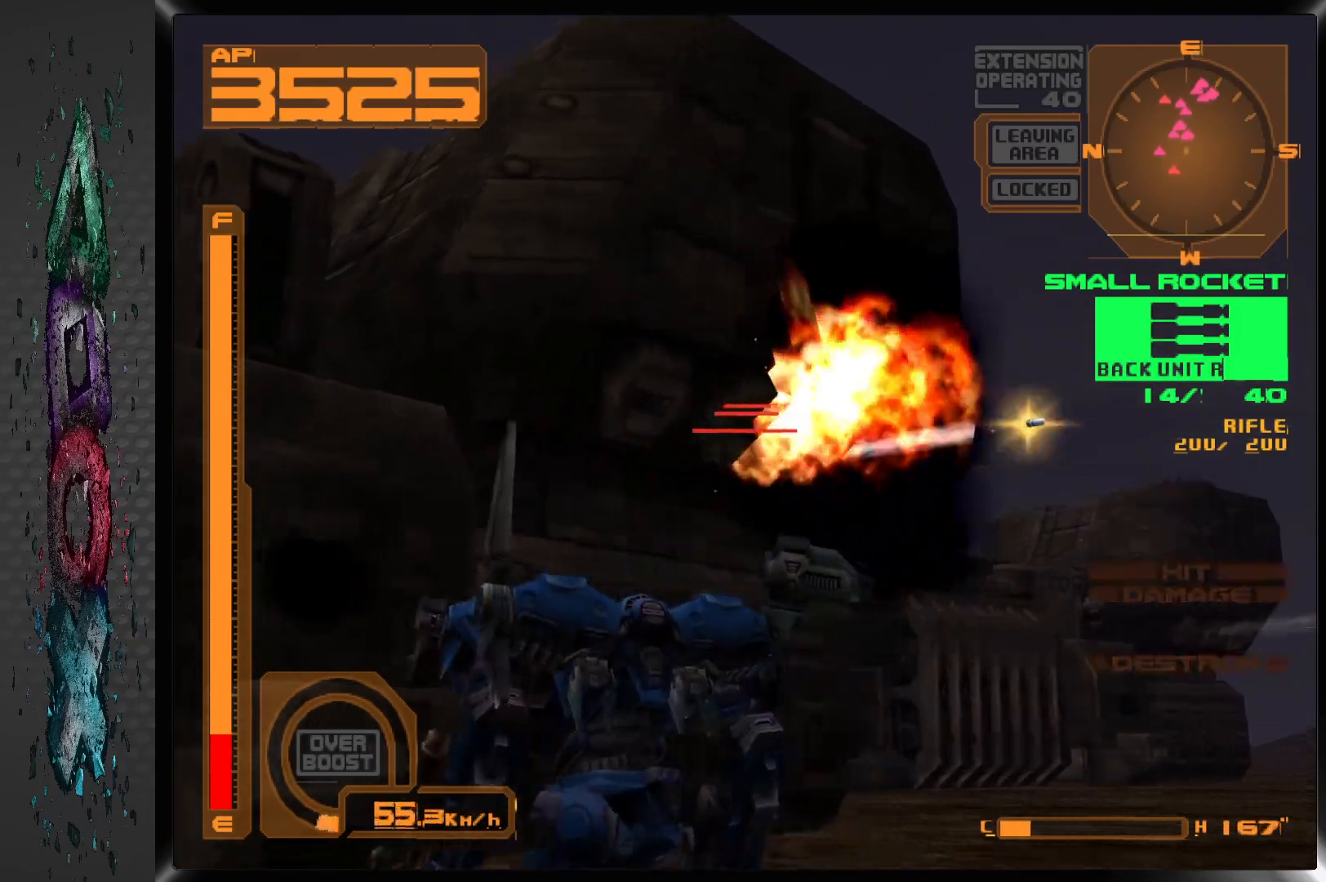
{"buttons": [], "left_stick": "center", "right_stick": "center", "events": []}
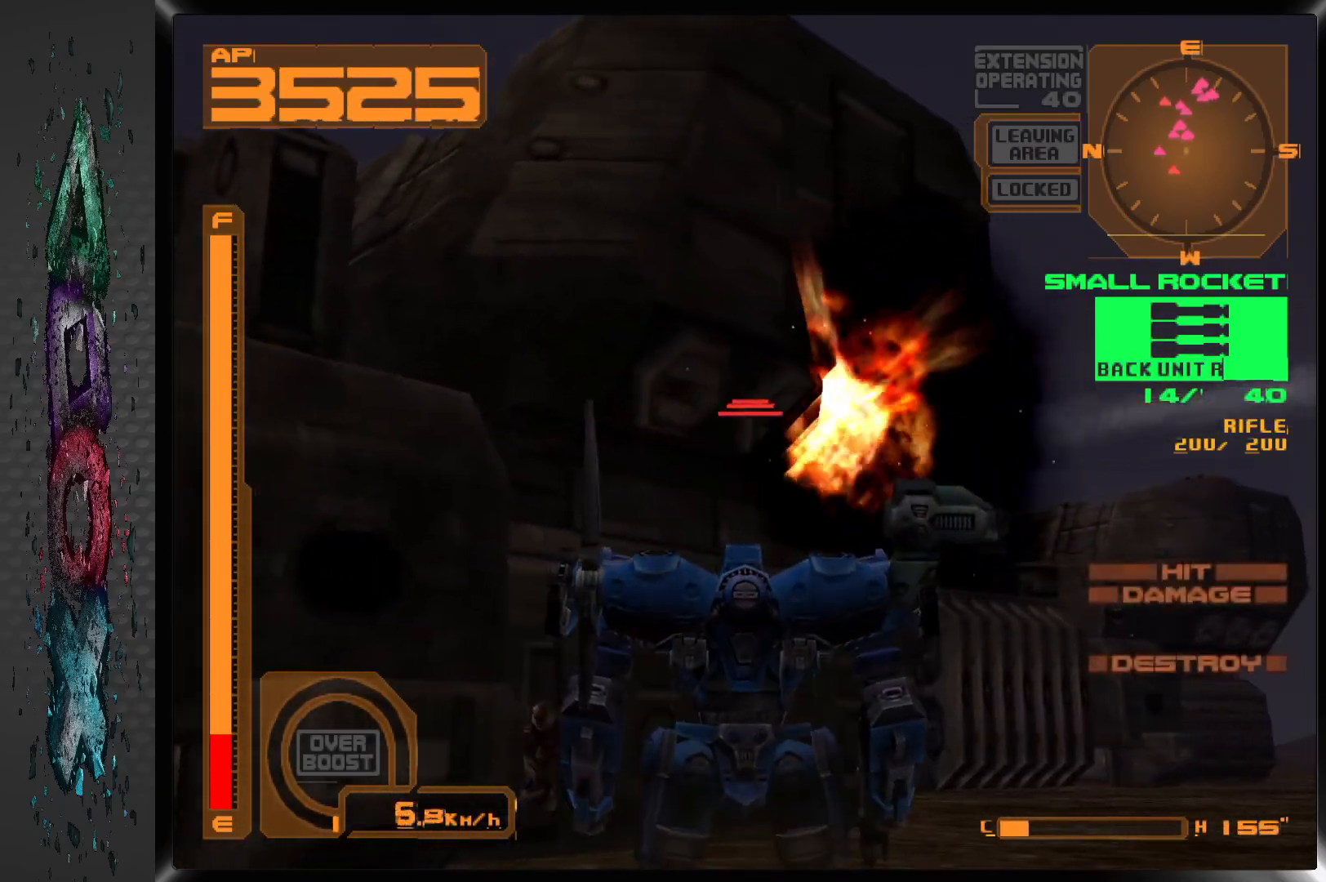
{"buttons": ["SQUARE"], "left_stick": "center", "right_stick": "center", "events": [[300, "DPAD_RIGHT", "down"], [383, "DPAD_RIGHT", "up"], [483, "SQUARE", "down"]]}
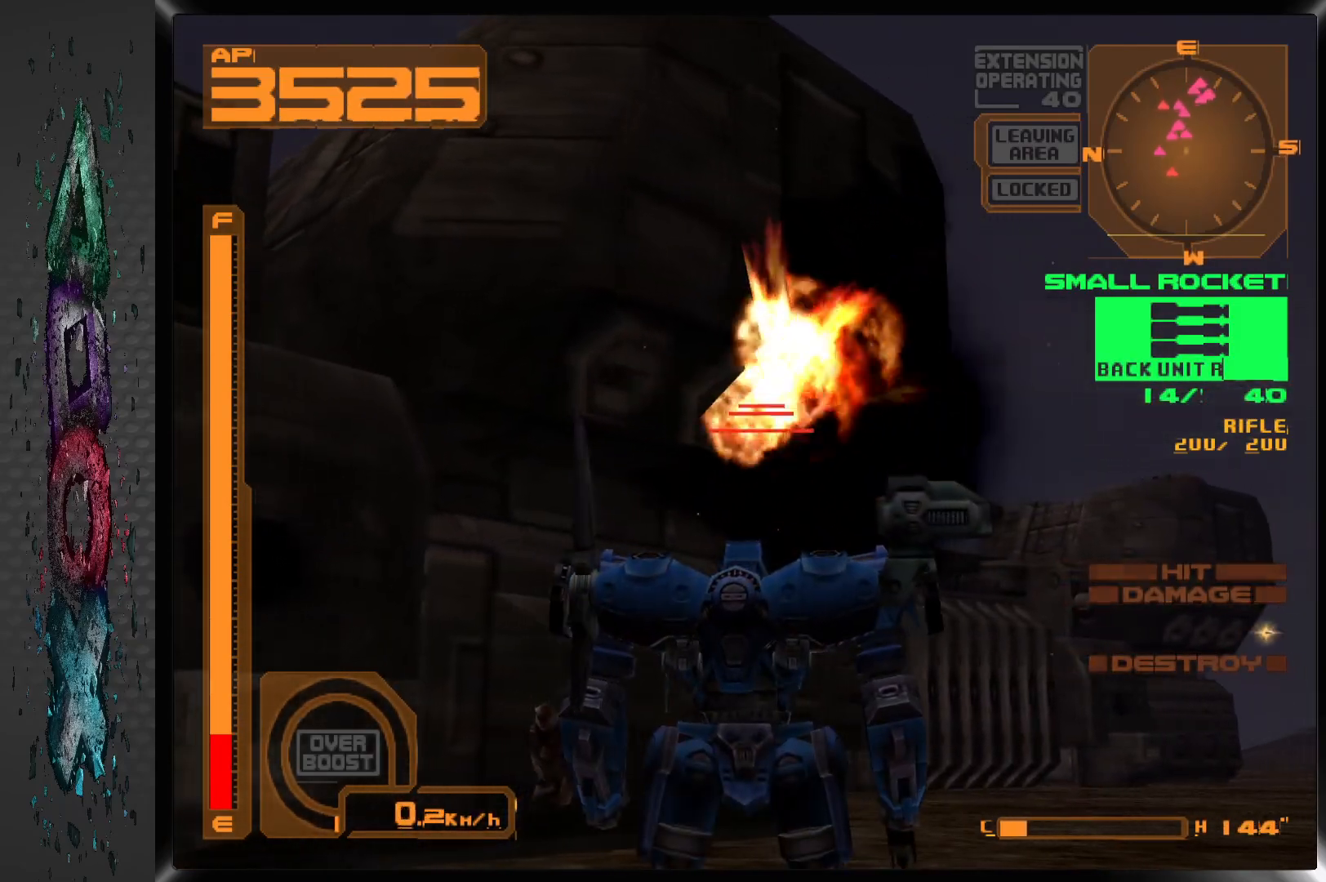
{"buttons": ["L1"], "left_stick": "center", "right_stick": "center", "events": [[100, "DPAD_DOWN", "down"], [100, "SQUARE", "up"], [250, "DPAD_DOWN", "up"], [283, "L1", "down"]]}
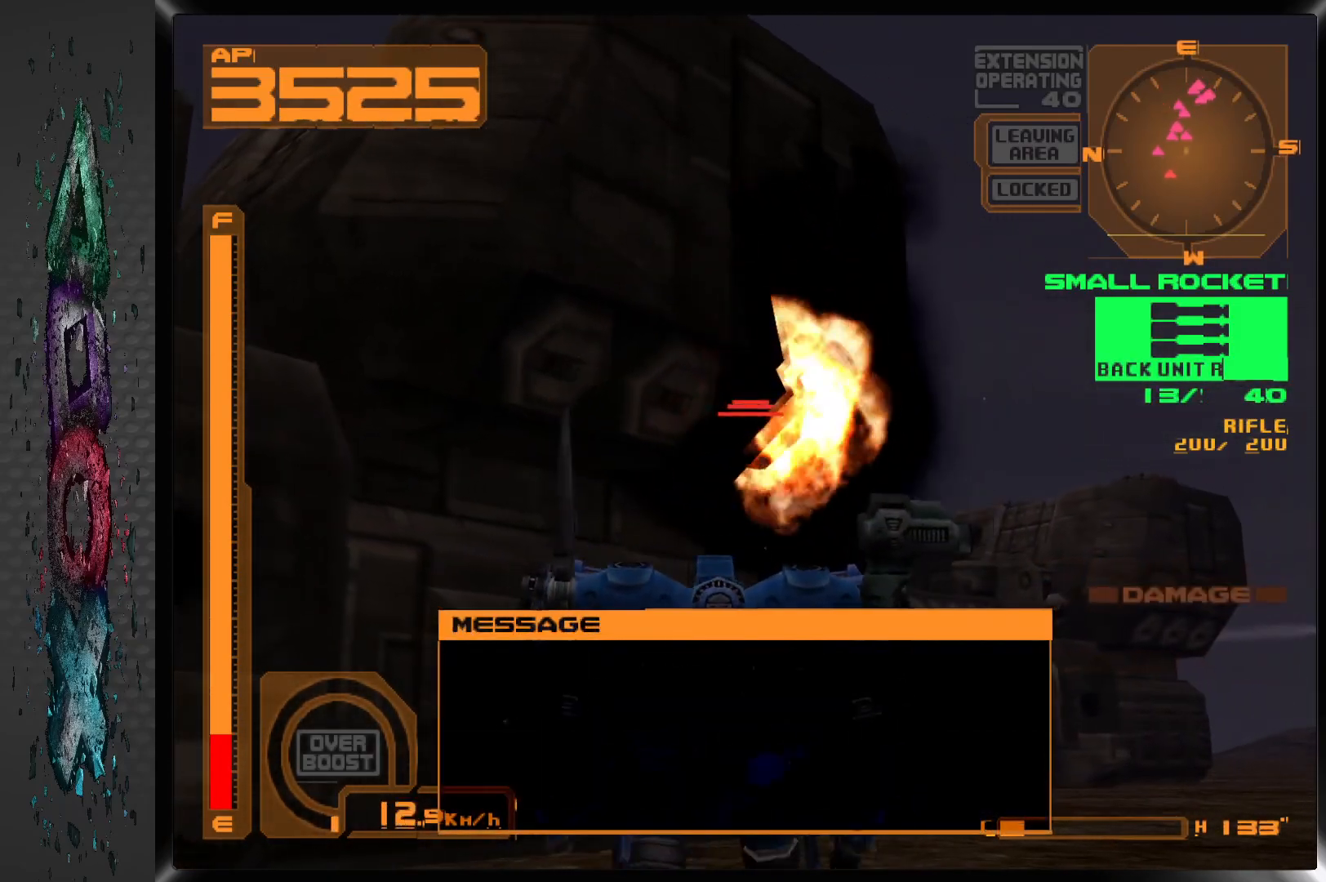
{"buttons": [], "left_stick": "center", "right_stick": "center", "events": [[67, "L1", "up"], [283, "DPAD_DOWN", "down"], [450, "DPAD_DOWN", "up"]]}
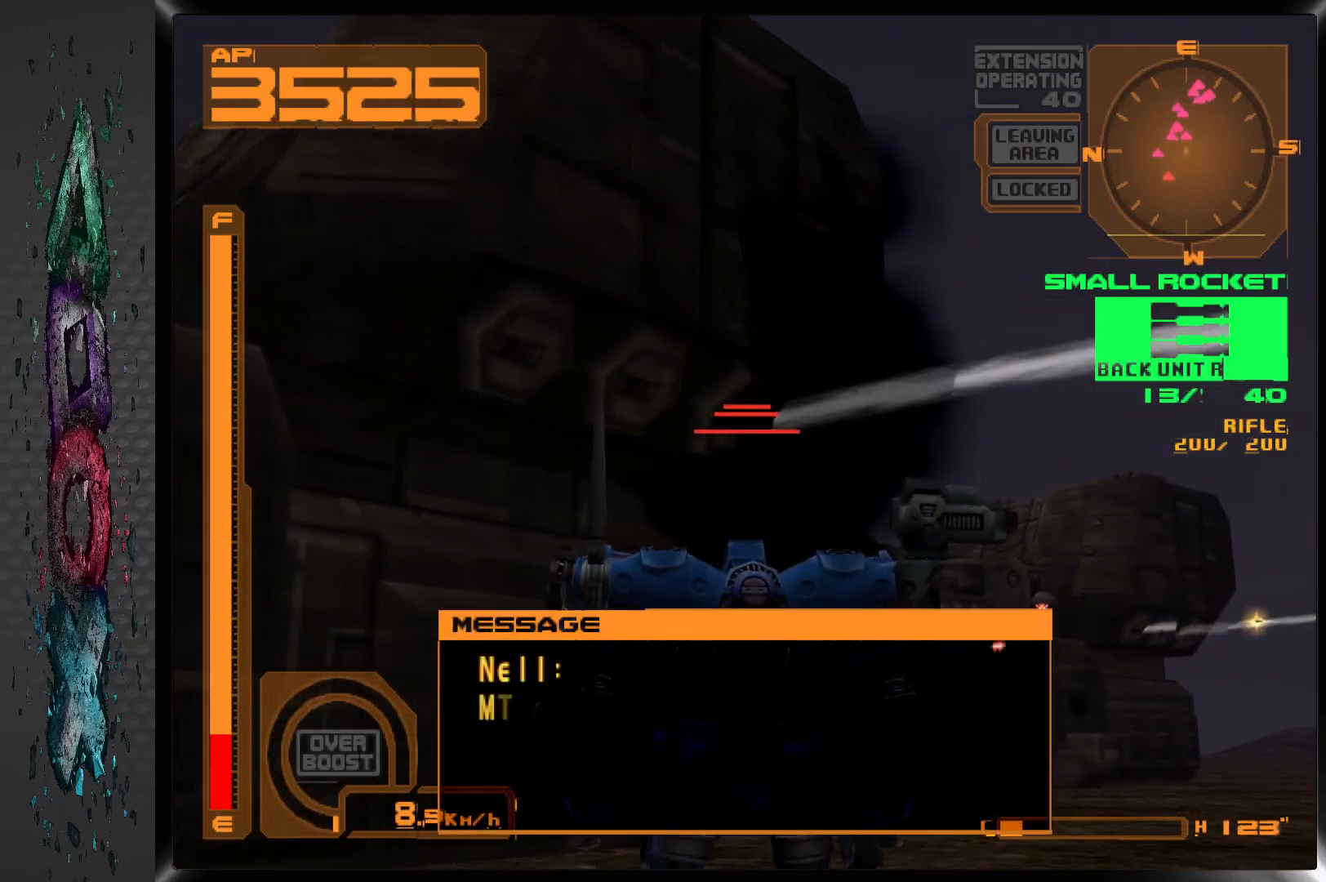
{"buttons": [], "left_stick": "center", "right_stick": "center", "events": [[200, "DPAD_LEFT", "down"], [367, "DPAD_LEFT", "up"]]}
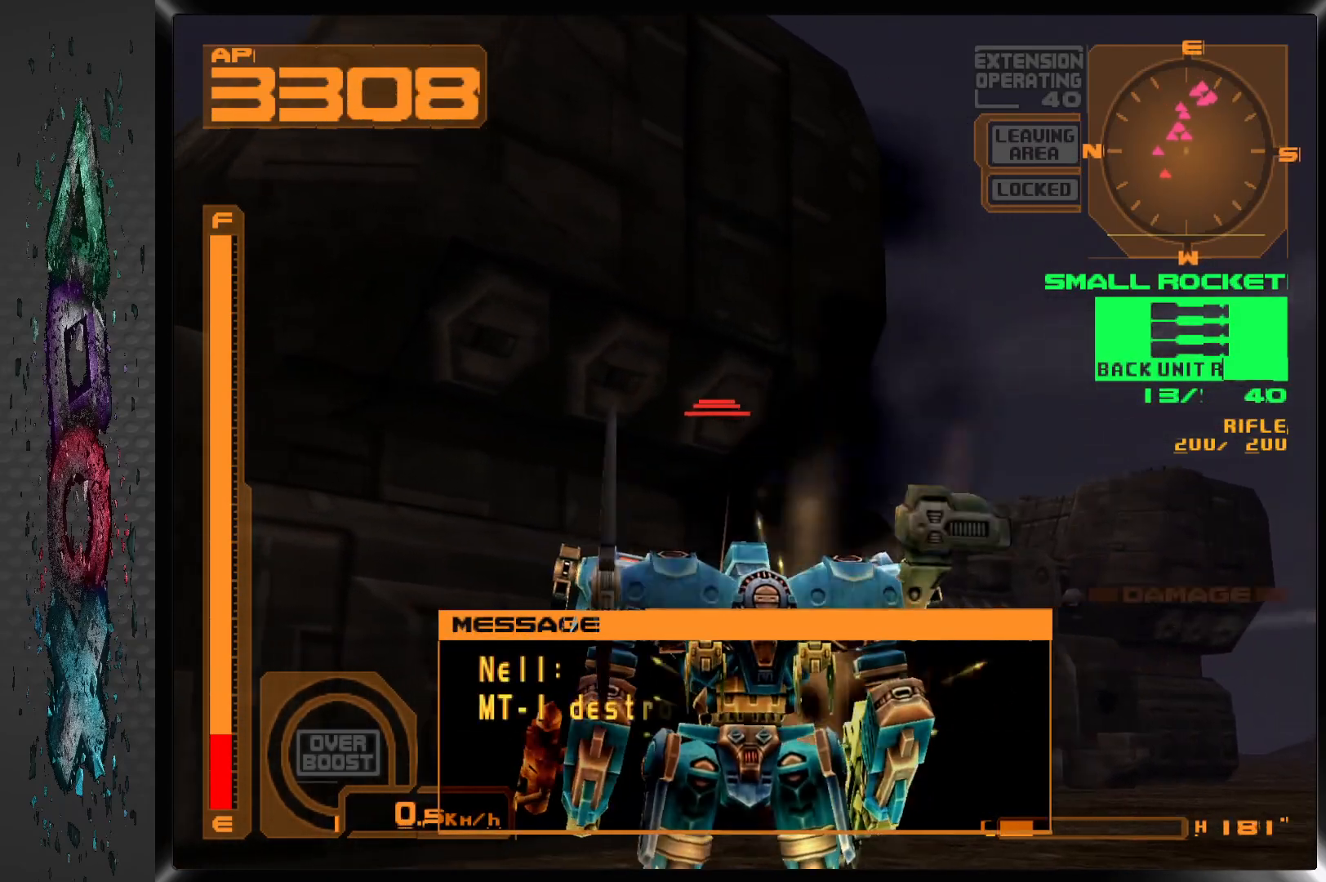
{"buttons": ["DPAD_LEFT"], "left_stick": "center", "right_stick": "center", "events": [[50, "SQUARE", "down"], [83, "DPAD_DOWN", "down"], [183, "SQUARE", "up"], [433, "DPAD_DOWN", "up"], [433, "DPAD_LEFT", "down"]]}
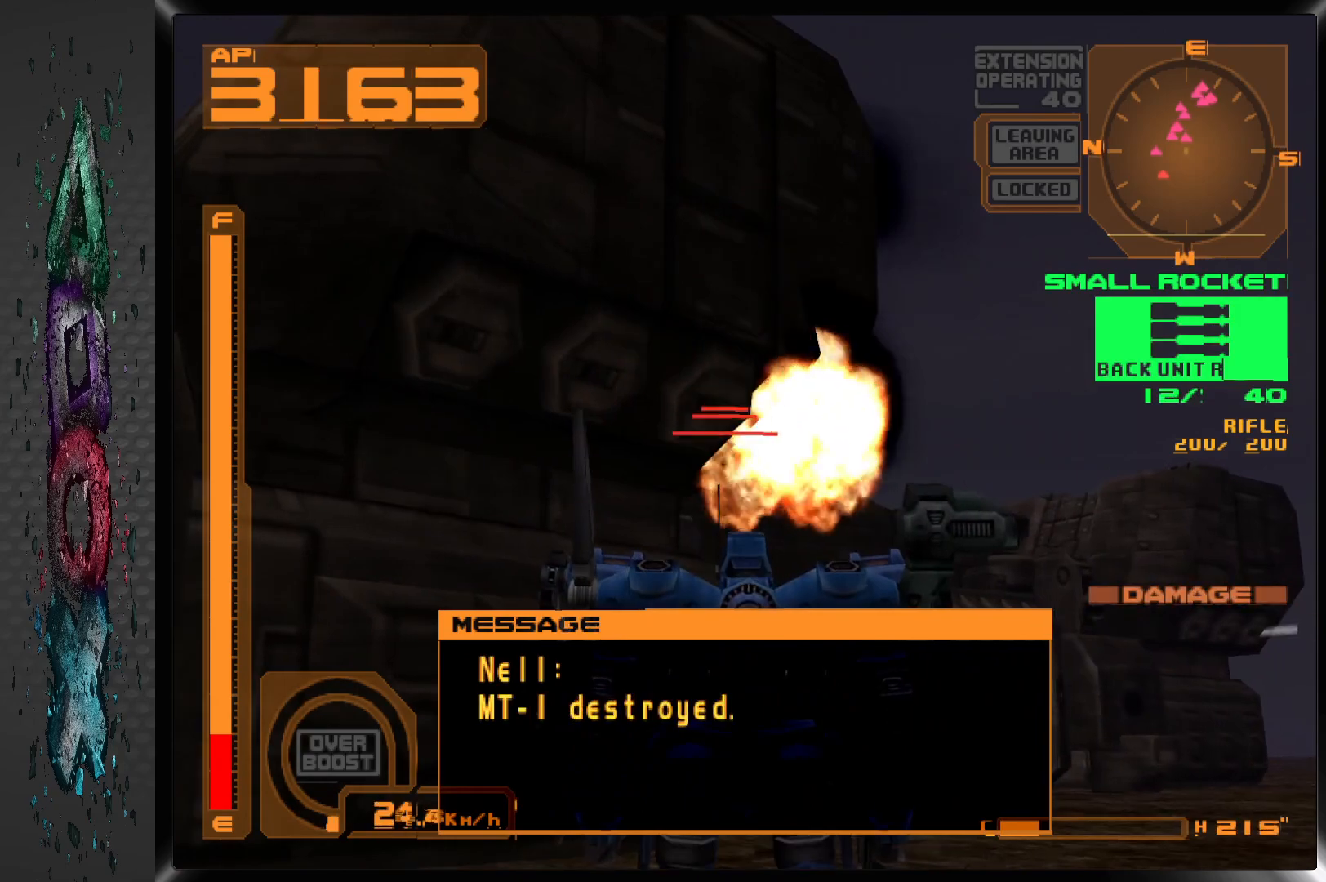
{"buttons": ["DPAD_LEFT"], "left_stick": "center", "right_stick": "center", "events": []}
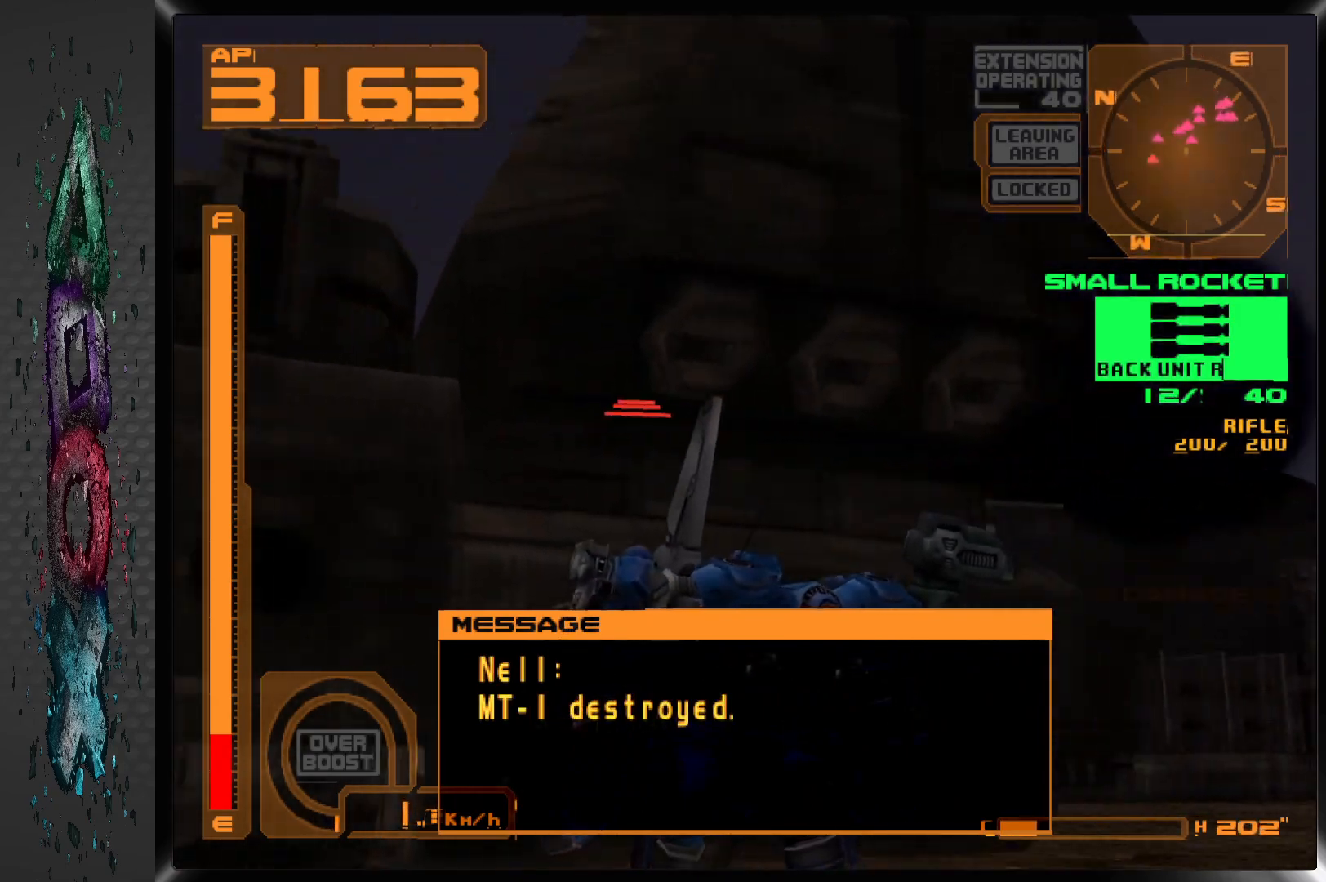
{"buttons": [], "left_stick": "center", "right_stick": "center", "events": [[17, "DPAD_LEFT", "up"], [67, "DPAD_DOWN", "down"], [100, "DPAD_RIGHT", "down"], [400, "DPAD_DOWN", "up"], [433, "DPAD_RIGHT", "up"]]}
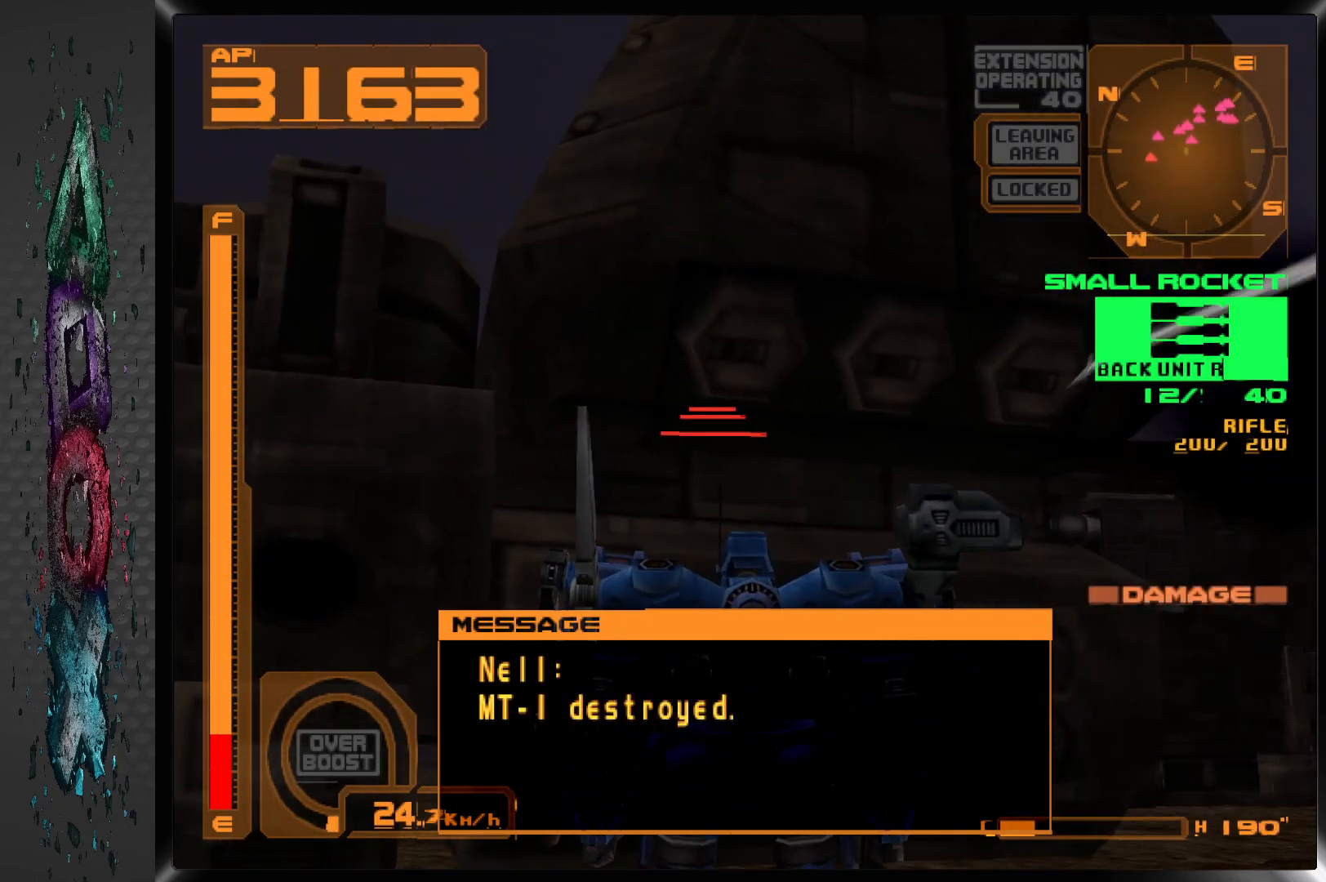
{"buttons": ["L2", "DPAD_RIGHT"], "left_stick": "center", "right_stick": "center", "events": [[483, "DPAD_RIGHT", "down"], [483, "L2", "down"]]}
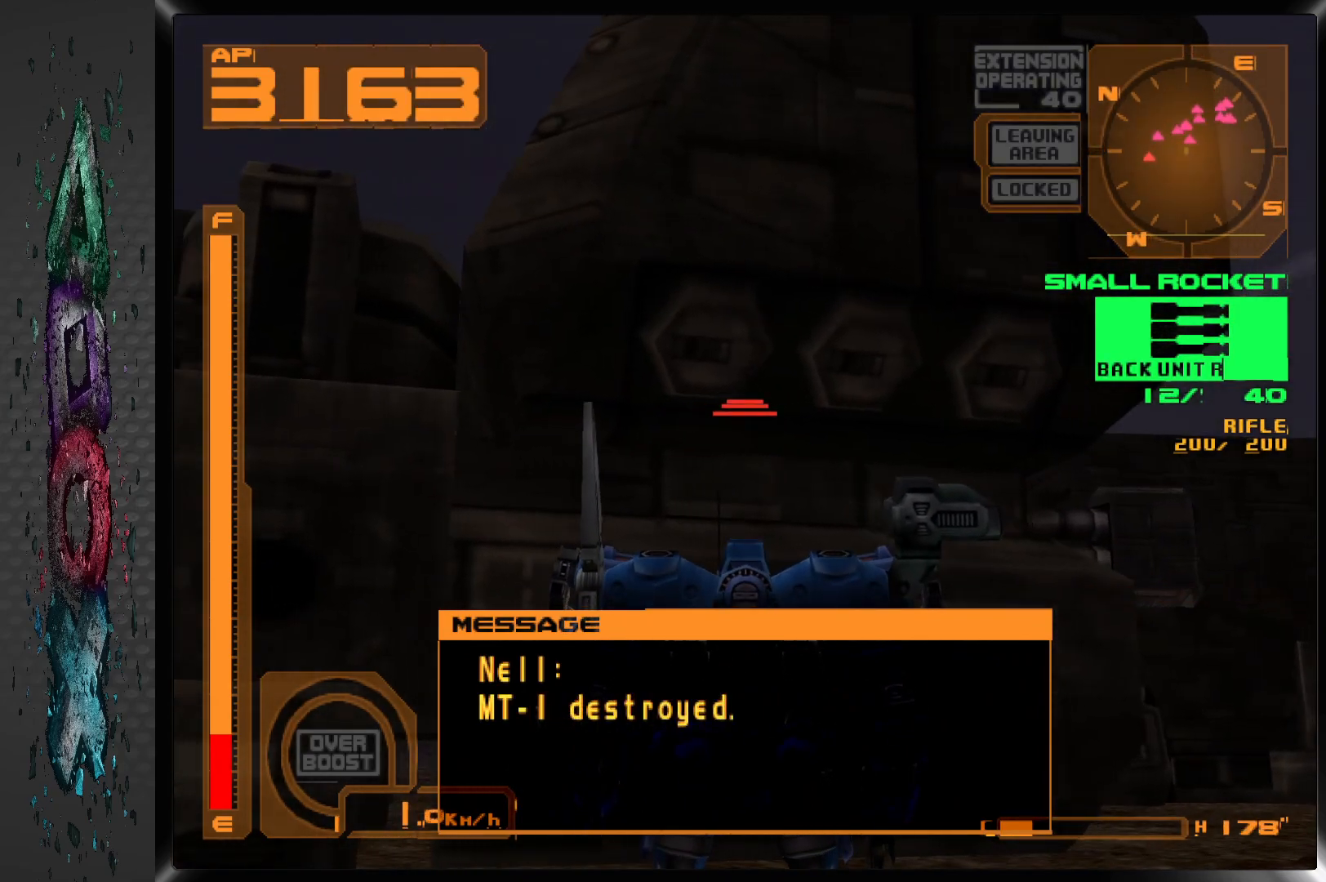
{"buttons": [], "left_stick": "center", "right_stick": "center", "events": [[167, "DPAD_RIGHT", "up"], [167, "L2", "up"], [317, "DPAD_RIGHT", "down"], [450, "DPAD_RIGHT", "up"]]}
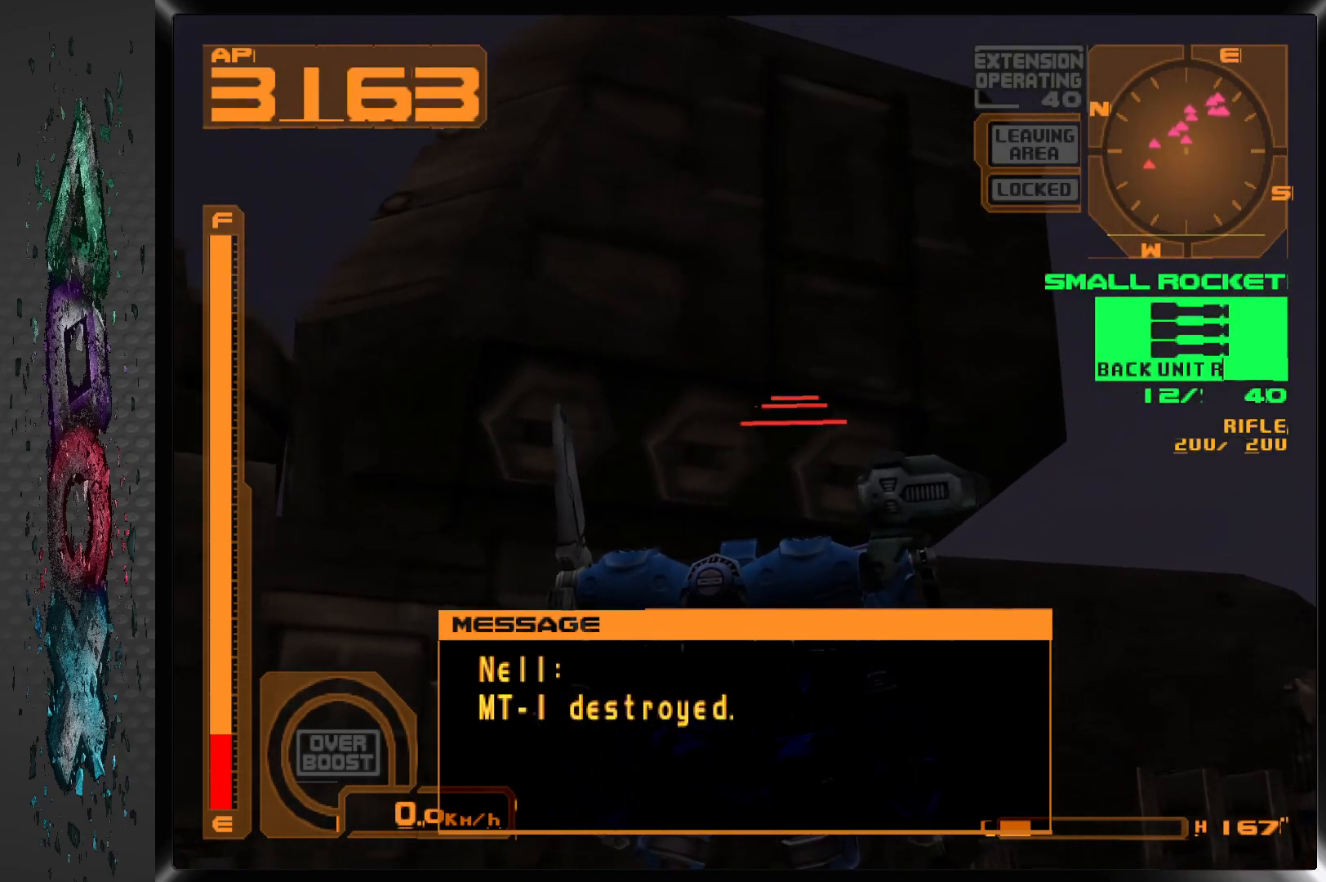
{"buttons": ["R2"], "left_stick": "center", "right_stick": "center", "events": [[167, "SQUARE", "down"], [333, "SQUARE", "up"], [467, "R2", "down"]]}
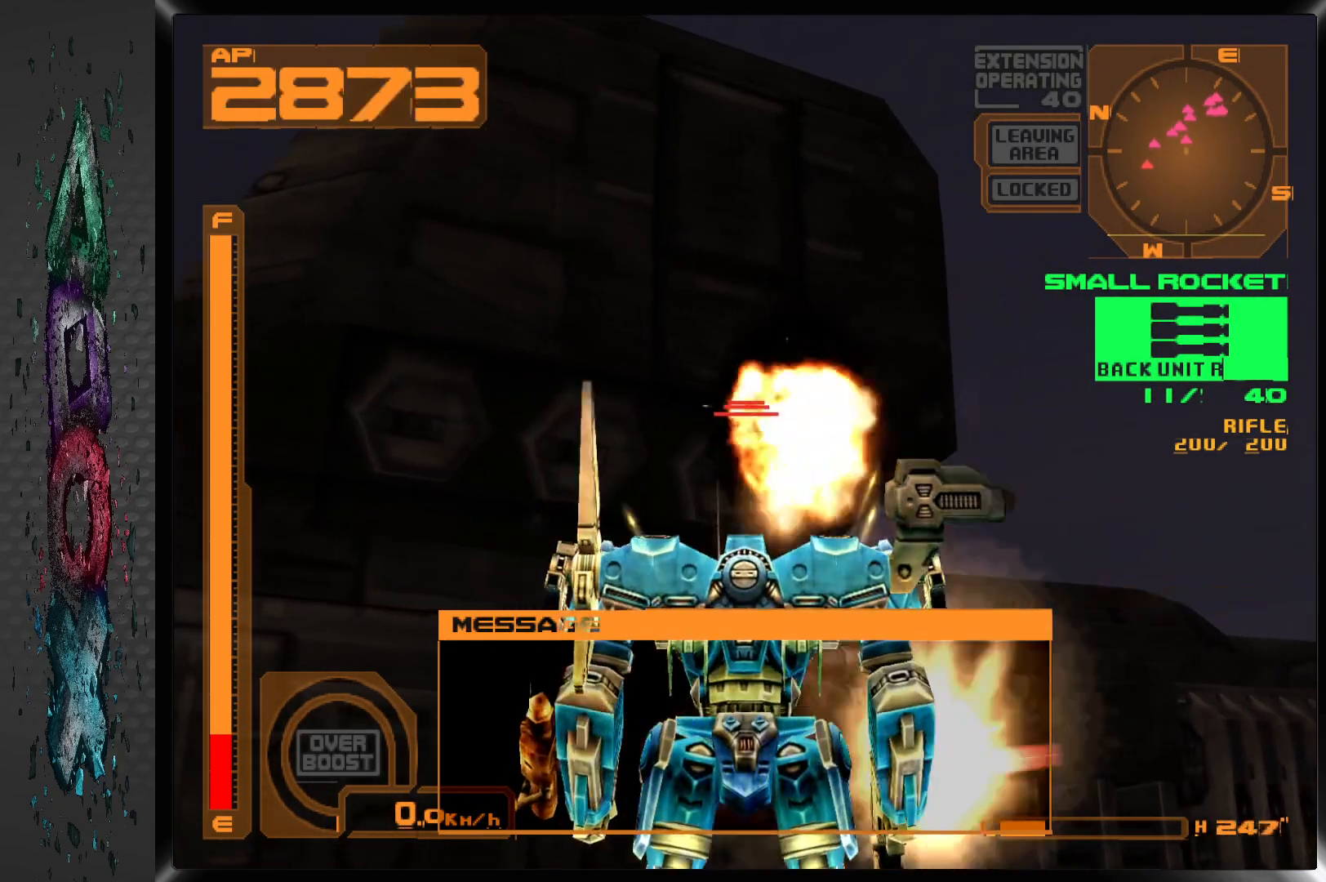
{"buttons": [], "left_stick": "center", "right_stick": "center", "events": [[133, "R2", "up"], [233, "DPAD_LEFT", "down"], [350, "DPAD_LEFT", "up"]]}
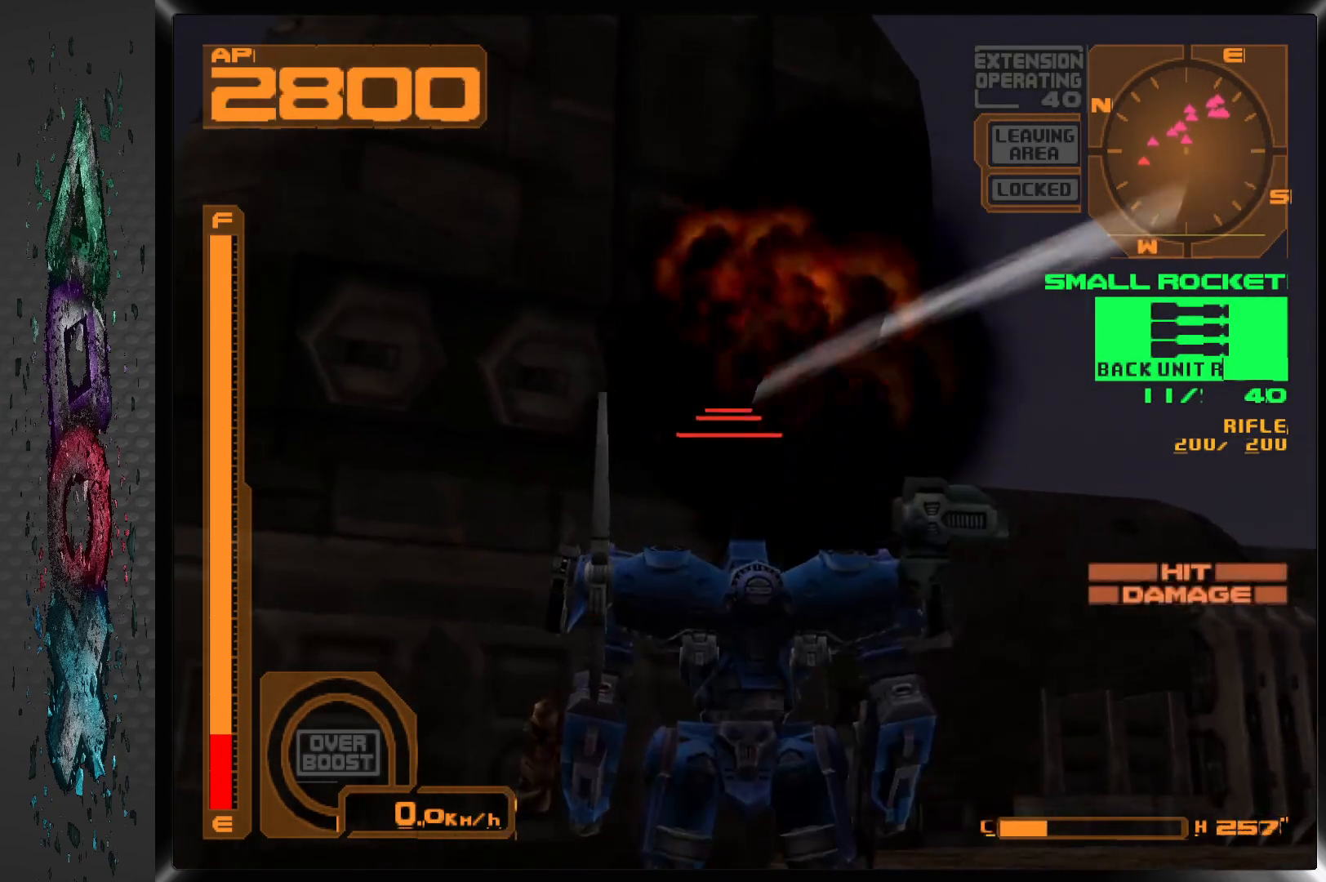
{"buttons": ["SQUARE"], "left_stick": "center", "right_stick": "center", "events": [[183, "L2", "down"], [300, "DPAD_LEFT", "down"], [300, "L2", "up"], [417, "SQUARE", "down"], [467, "DPAD_LEFT", "up"]]}
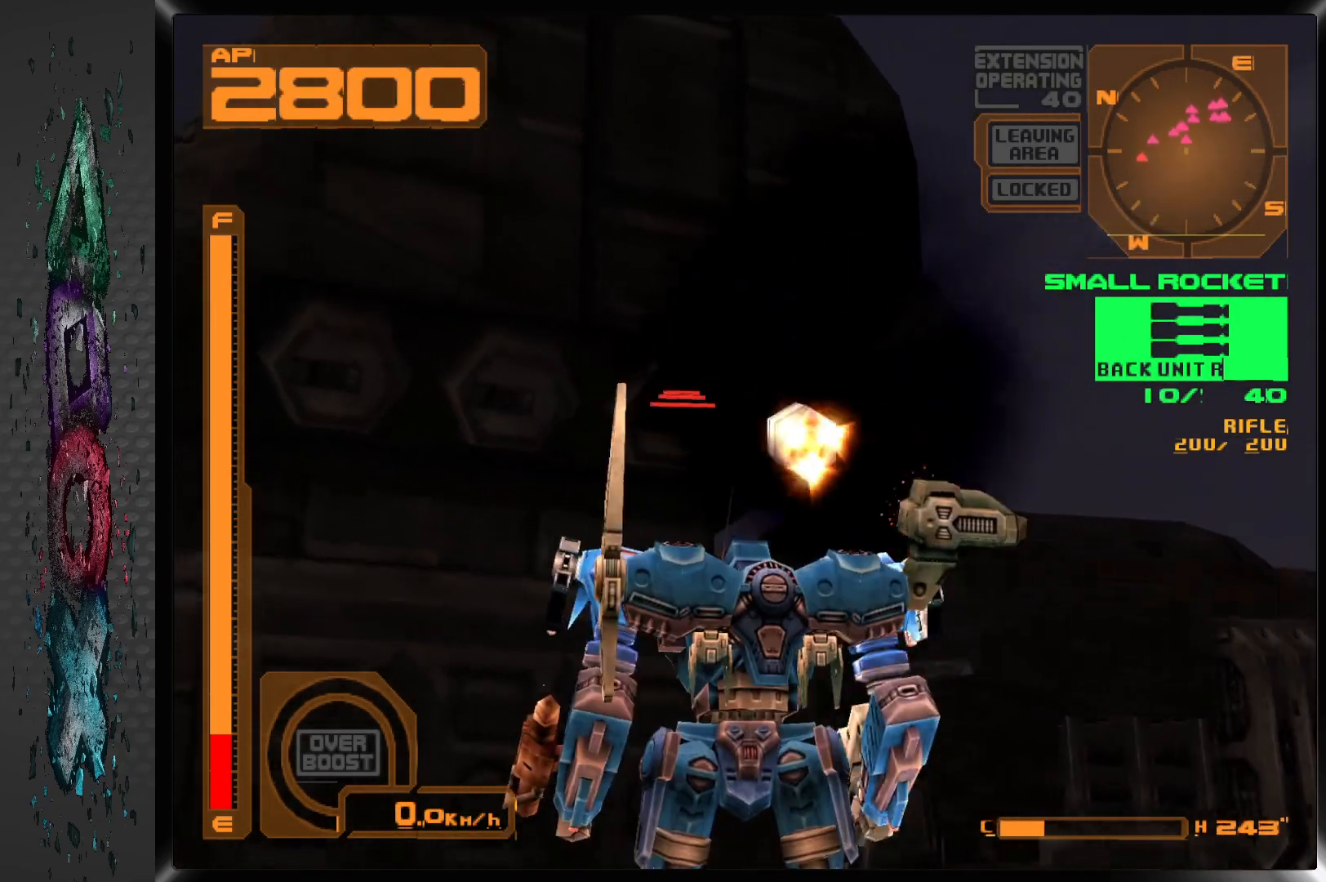
{"buttons": [], "left_stick": "center", "right_stick": "center", "events": [[50, "SQUARE", "up"], [267, "DPAD_LEFT", "down"], [383, "DPAD_LEFT", "up"]]}
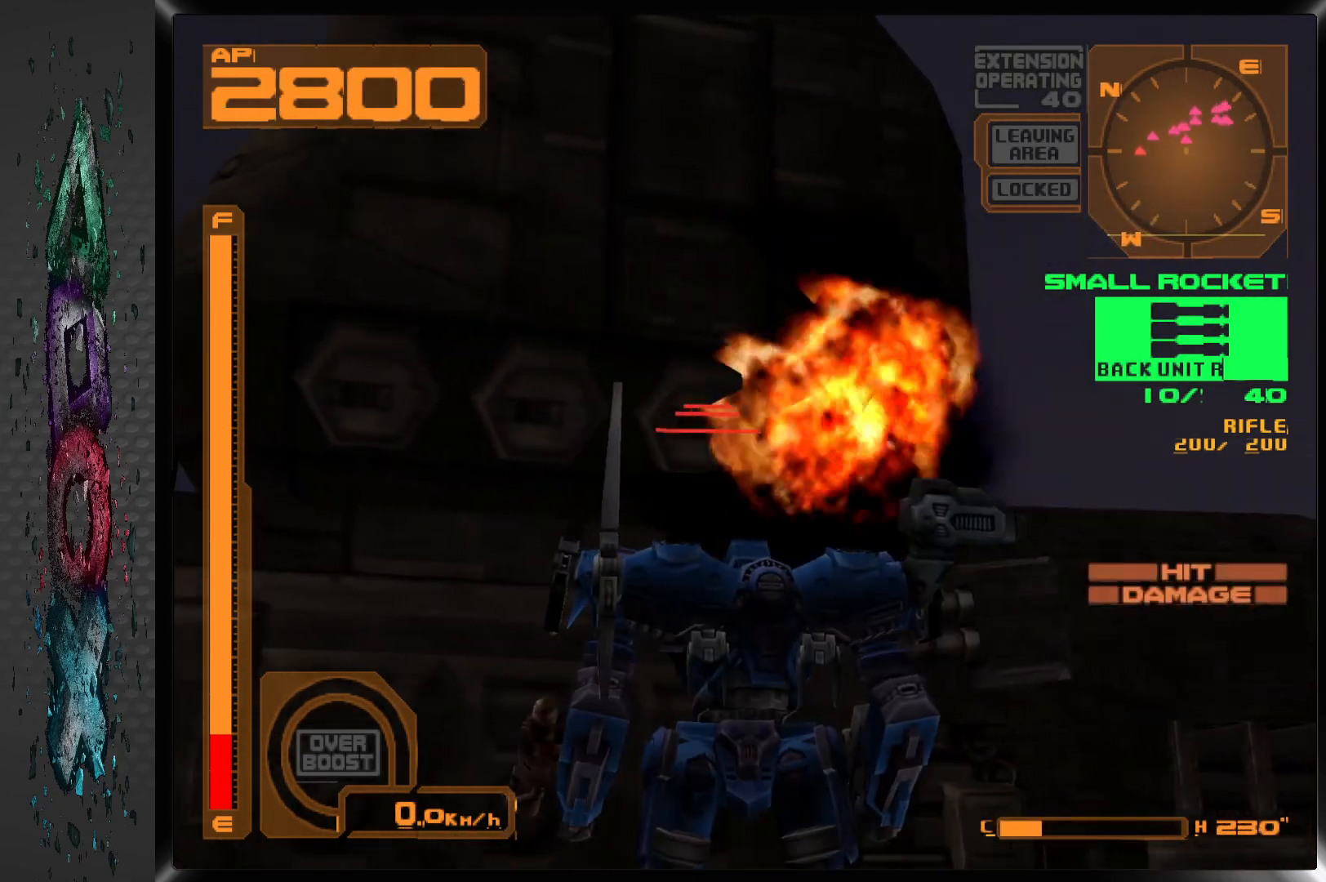
{"buttons": ["DPAD_LEFT"], "left_stick": "center", "right_stick": "center", "events": [[100, "DPAD_LEFT", "down"], [217, "DPAD_LEFT", "up"], [300, "SQUARE", "down"], [467, "DPAD_LEFT", "down"], [467, "SQUARE", "up"]]}
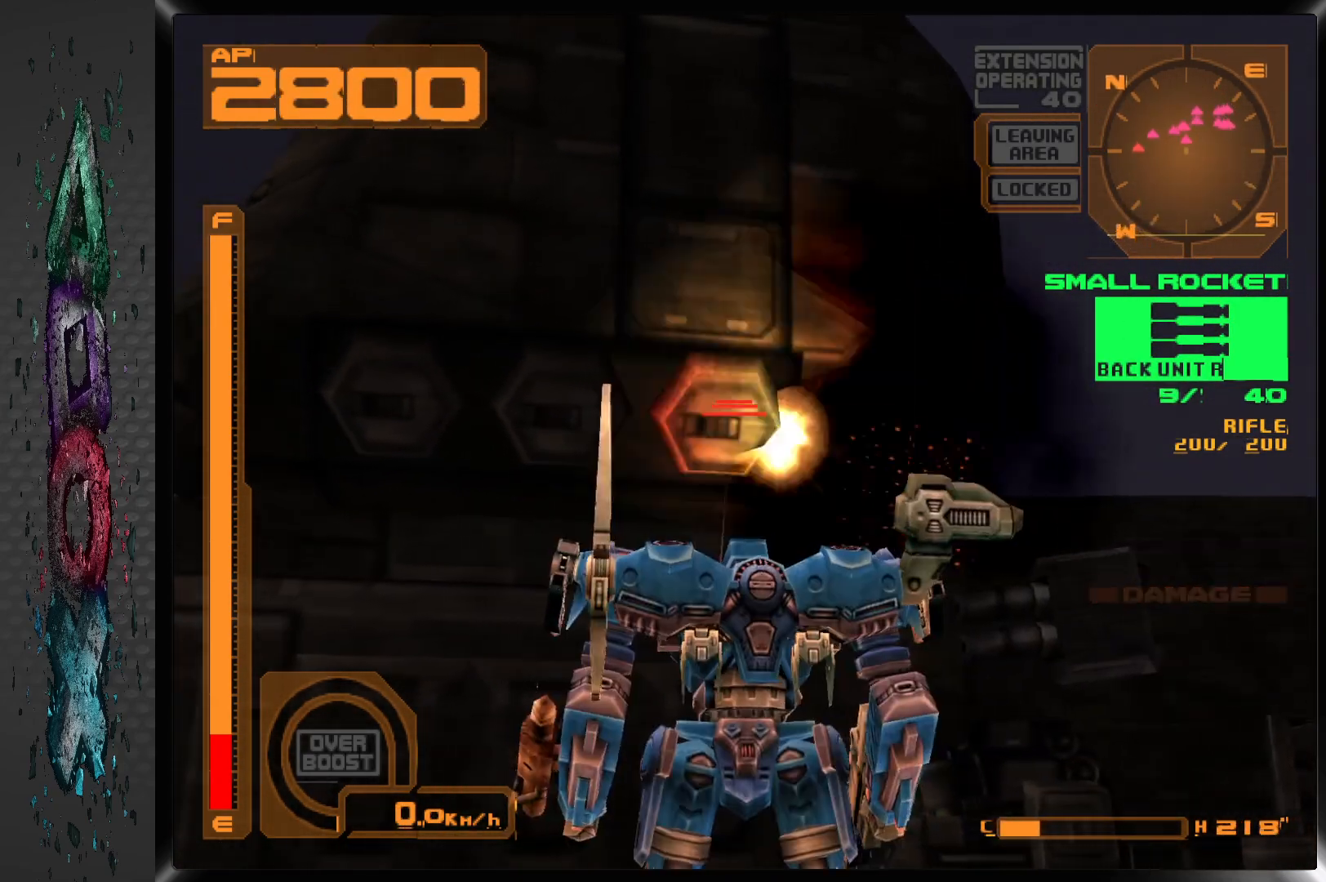
{"buttons": [], "left_stick": "center", "right_stick": "center", "events": [[117, "DPAD_LEFT", "up"], [383, "L1", "down"], [500, "L1", "up"]]}
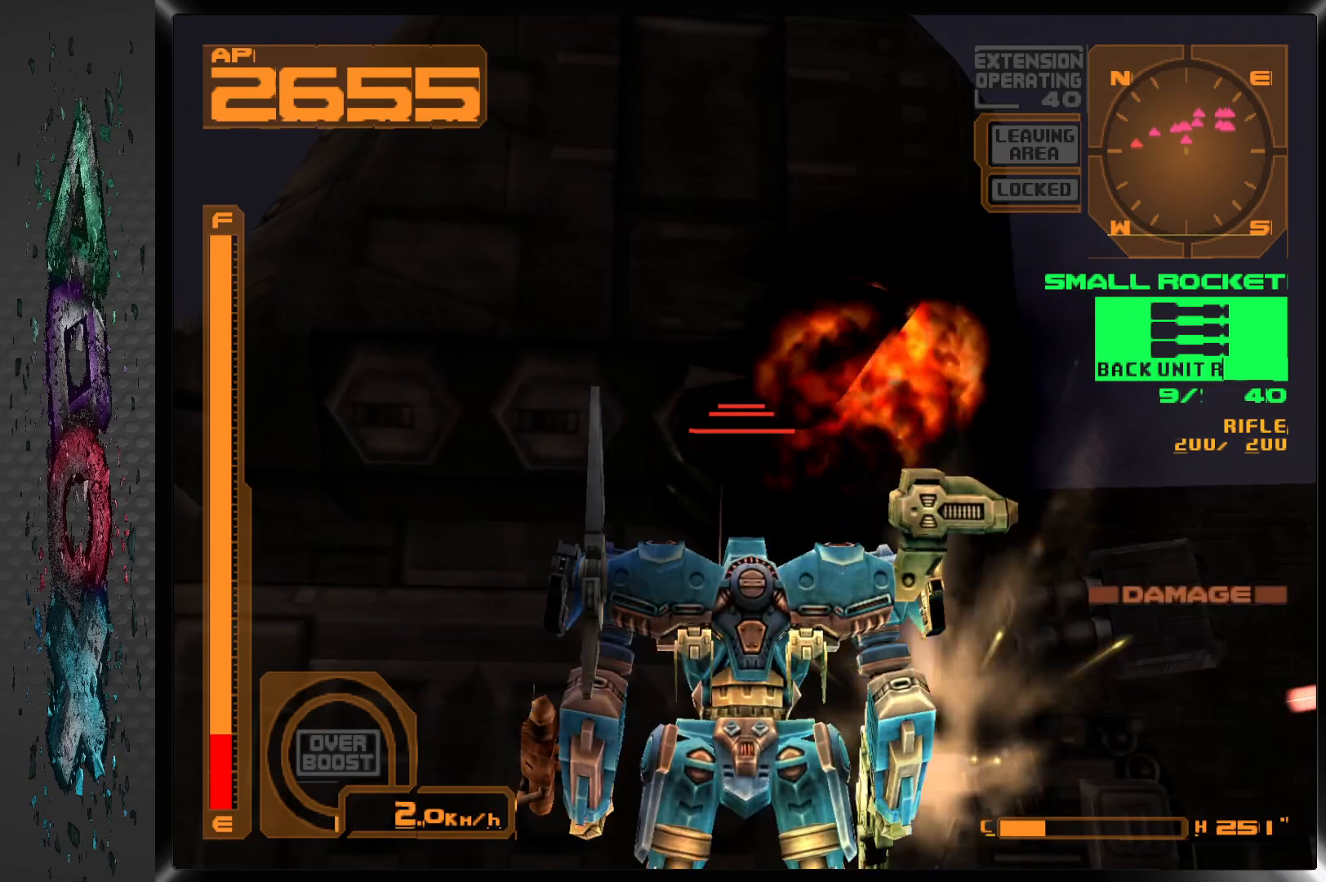
{"buttons": ["DPAD_LEFT"], "left_stick": "center", "right_stick": "center", "events": [[50, "SQUARE", "down"], [183, "DPAD_LEFT", "down"], [200, "SQUARE", "up"]]}
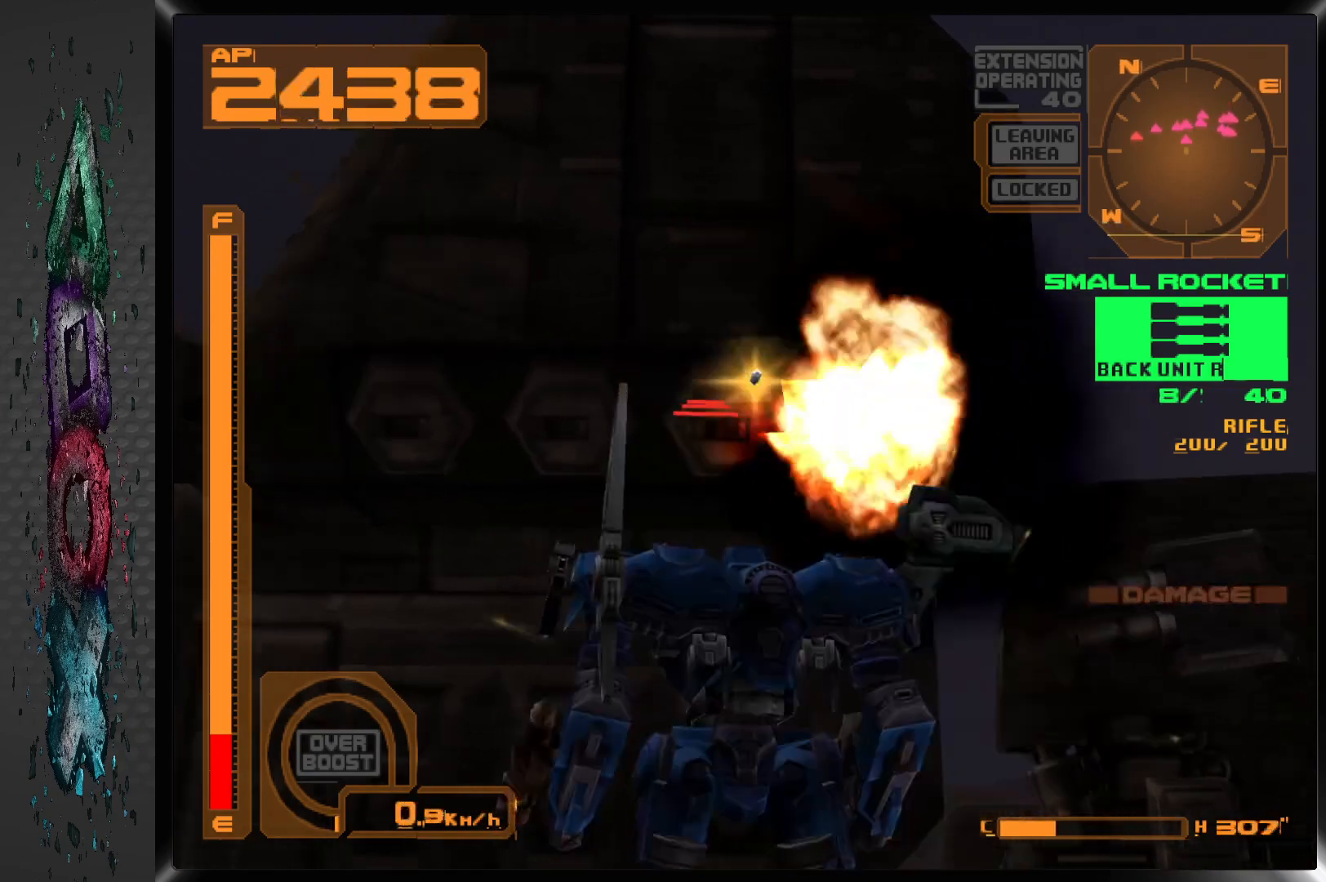
{"buttons": ["DPAD_LEFT"], "left_stick": "center", "right_stick": "center", "events": [[283, "SQUARE", "down"], [317, "DPAD_LEFT", "up"], [467, "SQUARE", "up"], [500, "DPAD_LEFT", "down"]]}